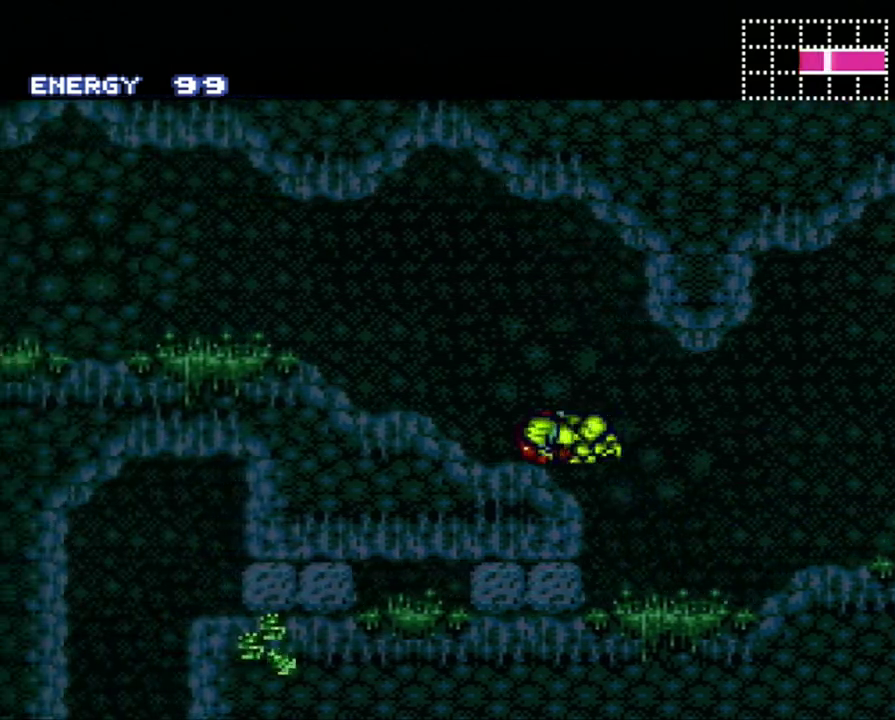
Gameplay with a controller (Nintendo layout); each line is a JSON object with the inputs held at the frame after it. "events" lists button and stick changes between this image and that frame as [ms after this image, input, new state], when the widget could be followed in between. Not read: L3 R3.
{"buttons": ["A", "L1", "DPAD_LEFT"], "events": [[150, "R1", "down"], [267, "R1", "up"], [317, "L1", "down"], [367, "L1", "up"], [400, "R1", "down"], [467, "L1", "down"], [500, "R1", "up"]]}
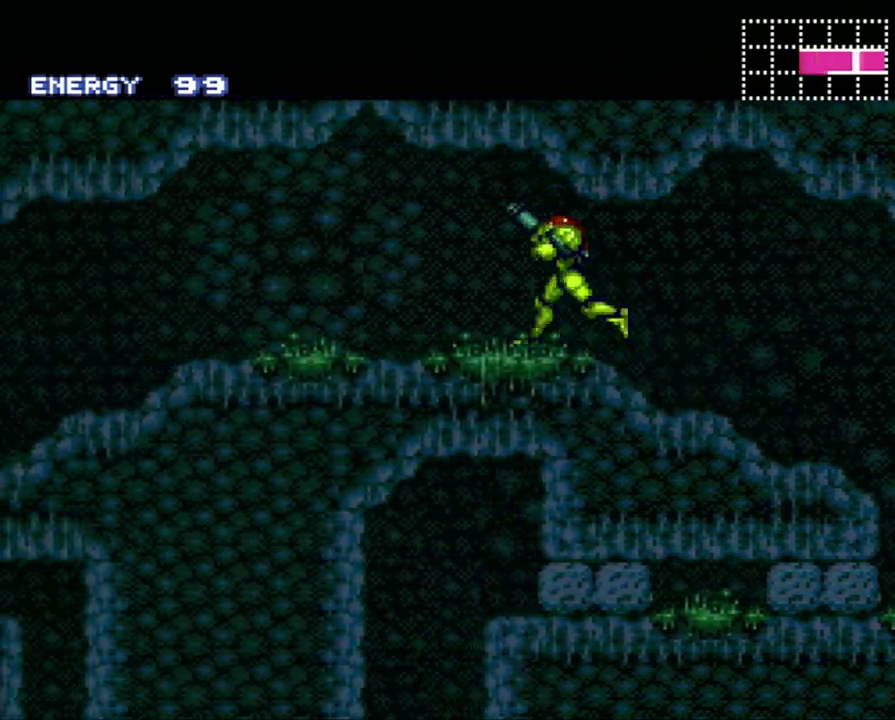
{"buttons": ["A", "DPAD_LEFT"], "events": [[83, "L1", "up"], [150, "L1", "down"], [150, "R1", "down"], [233, "R1", "up"], [300, "L1", "up"]]}
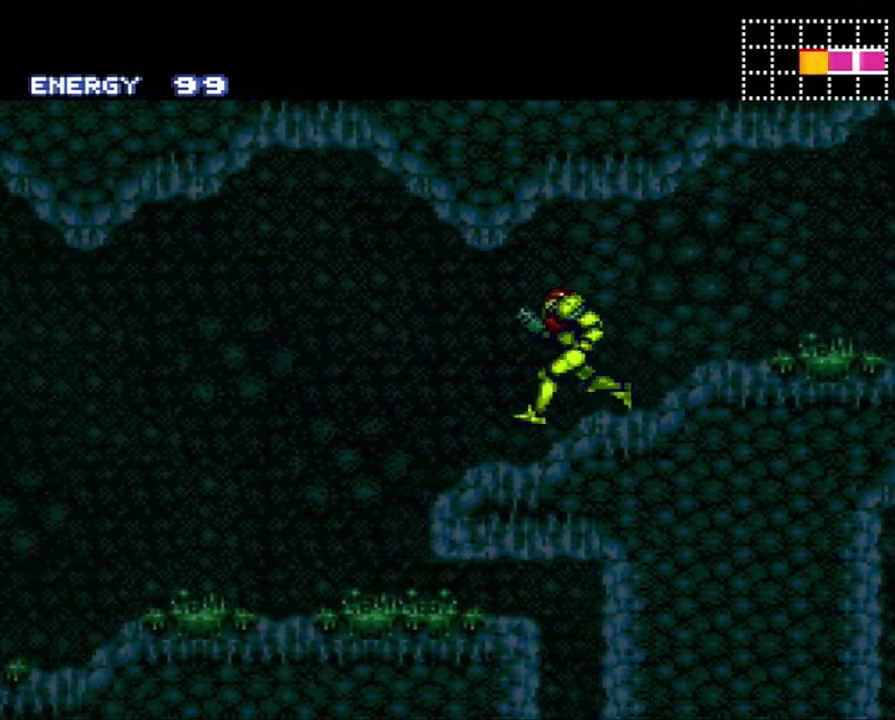
{"buttons": ["A", "DPAD_LEFT"], "events": []}
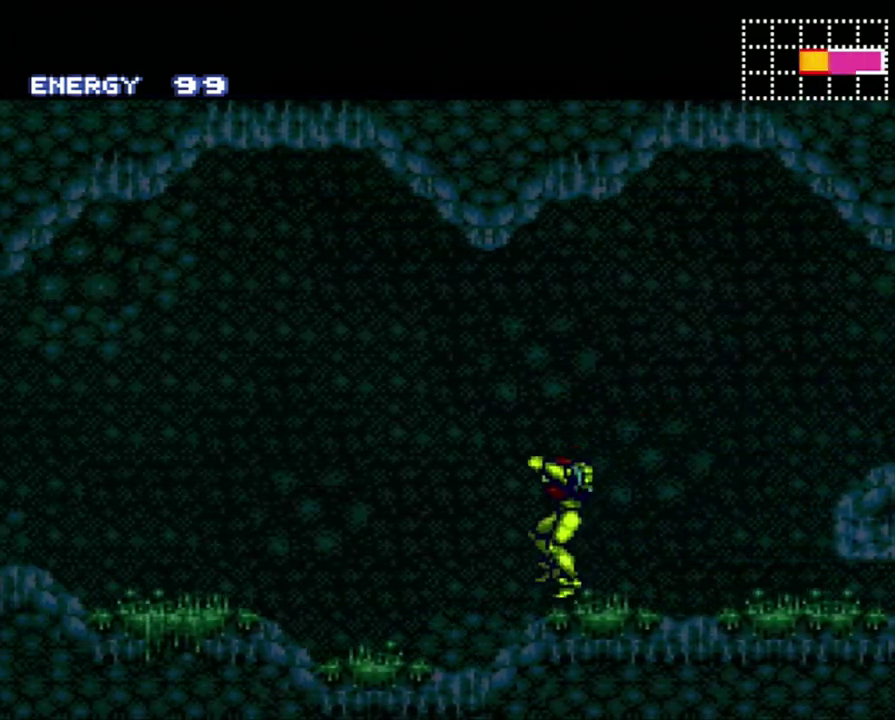
{"buttons": ["A", "L1", "R1", "DPAD_LEFT"], "events": [[217, "R1", "down"], [267, "R1", "up"], [300, "L1", "down"], [400, "L1", "up"], [400, "R1", "down"], [450, "L1", "down"]]}
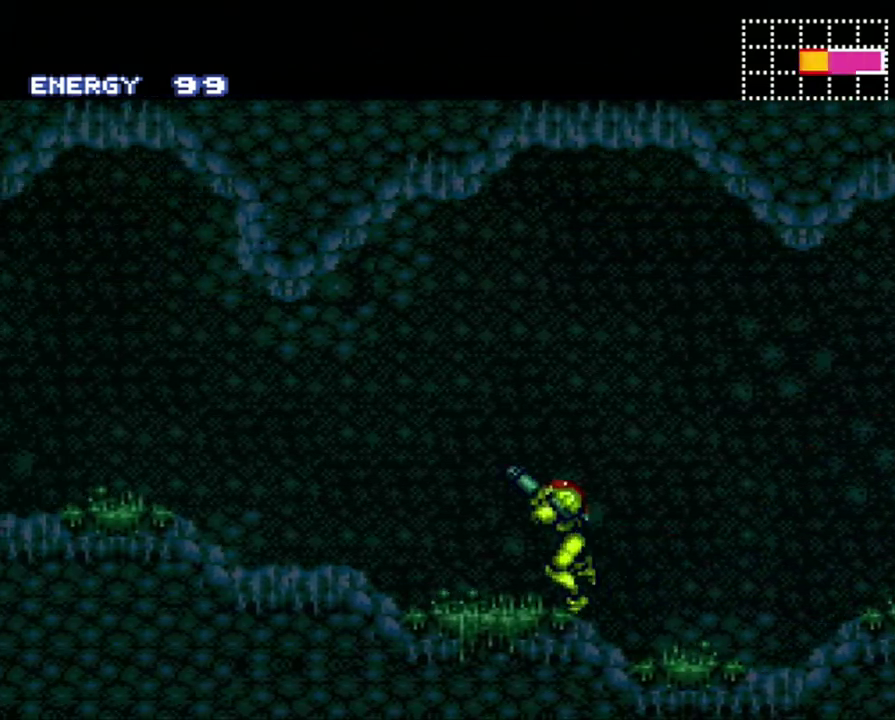
{"buttons": ["A", "B", "DPAD_LEFT"], "events": [[17, "R1", "up"], [50, "L1", "up"], [117, "L1", "down"], [117, "R1", "down"], [250, "L1", "up"], [250, "R1", "up"], [467, "B", "down"]]}
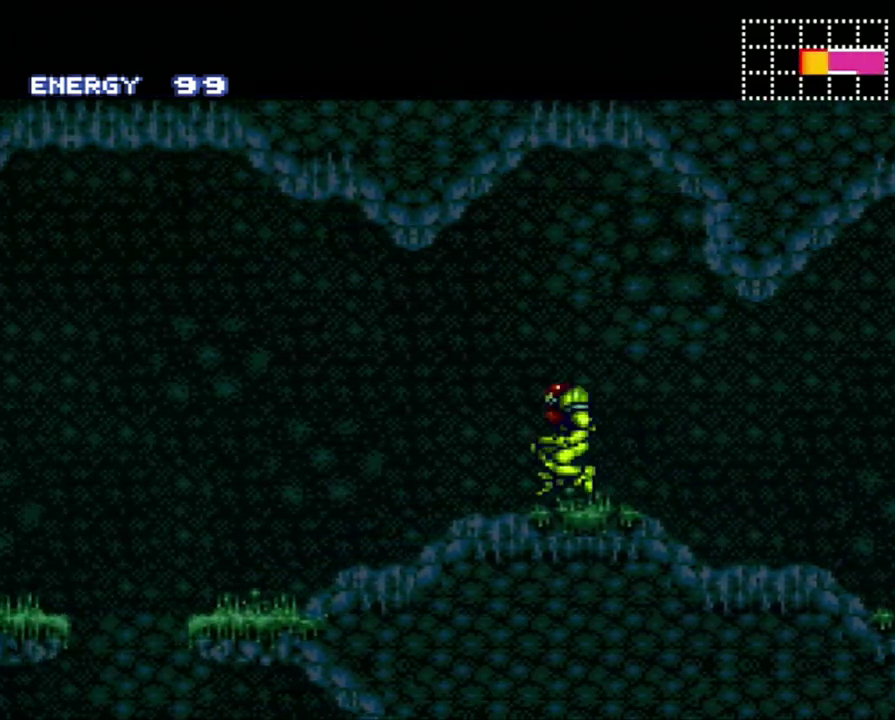
{"buttons": ["A", "DPAD_LEFT"], "events": [[83, "B", "up"]]}
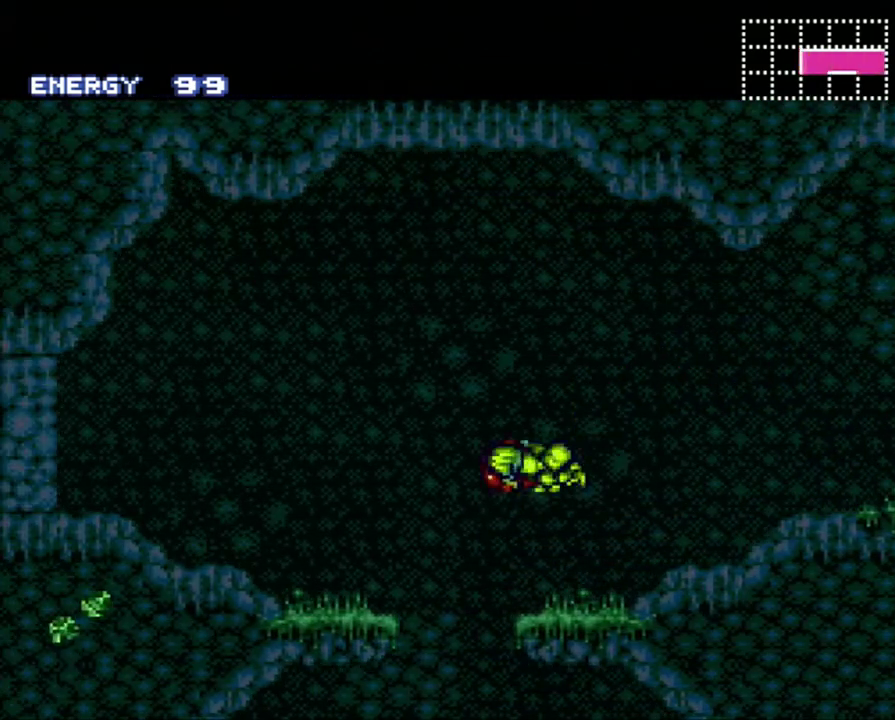
{"buttons": ["A", "DPAD_RIGHT"], "events": [[333, "DPAD_LEFT", "up"], [400, "DPAD_RIGHT", "down"]]}
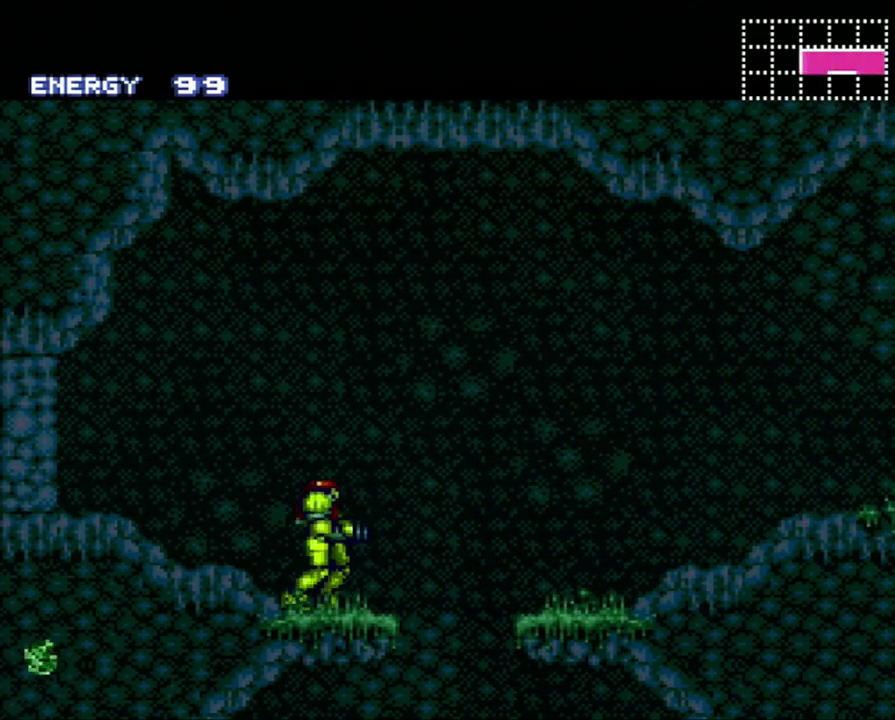
{"buttons": ["A", "DPAD_LEFT"], "events": [[300, "DPAD_RIGHT", "up"], [367, "DPAD_LEFT", "down"]]}
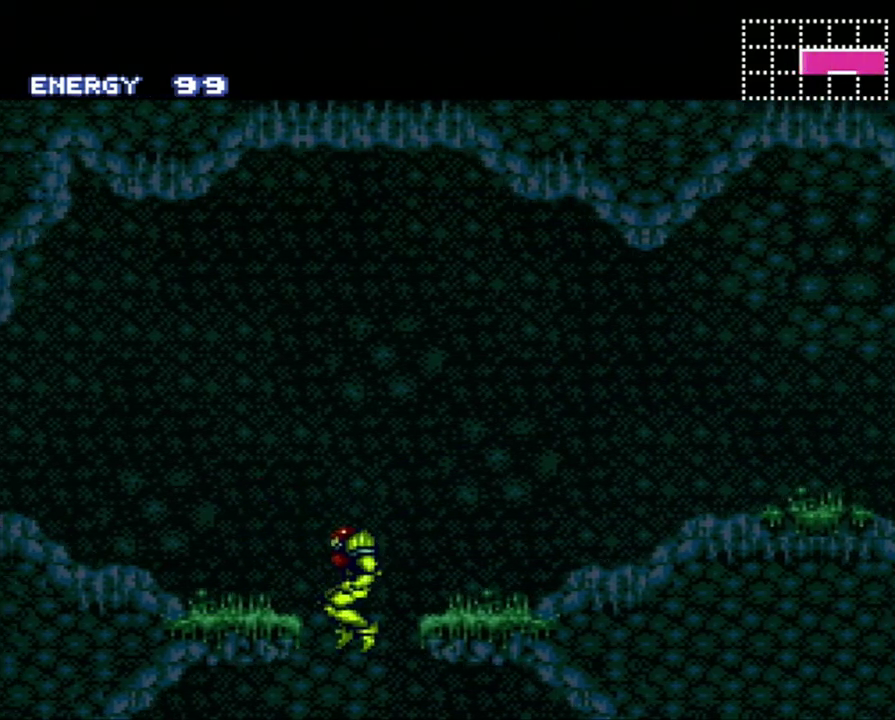
{"buttons": ["Y", "R1"], "events": [[333, "A", "up"], [333, "DPAD_LEFT", "up"], [367, "DPAD_RIGHT", "down"], [483, "DPAD_RIGHT", "up"], [483, "R1", "down"], [483, "Y", "down"]]}
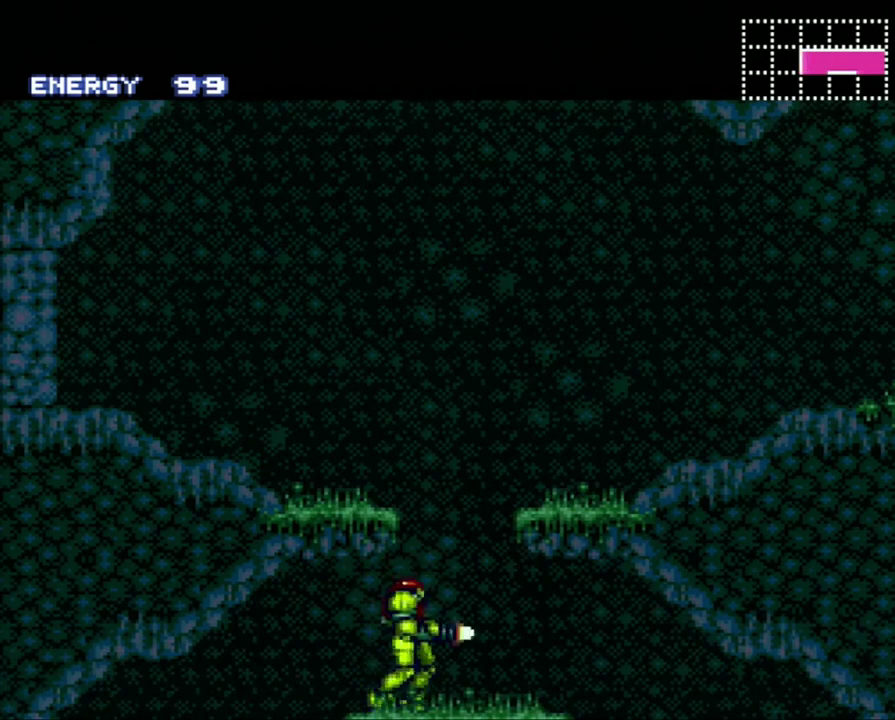
{"buttons": ["Y", "R1", "DPAD_LEFT"], "events": [[150, "DPAD_LEFT", "down"]]}
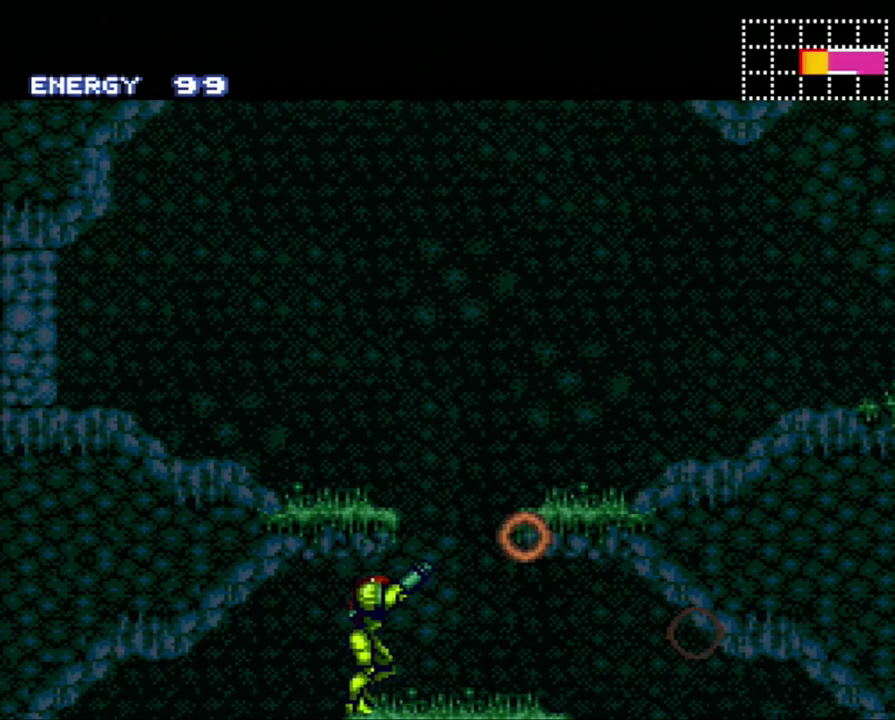
{"buttons": ["DPAD_RIGHT"], "events": [[150, "B", "down"], [183, "R1", "up"], [183, "Y", "up"], [233, "B", "up"], [367, "DPAD_LEFT", "up"], [467, "DPAD_RIGHT", "down"]]}
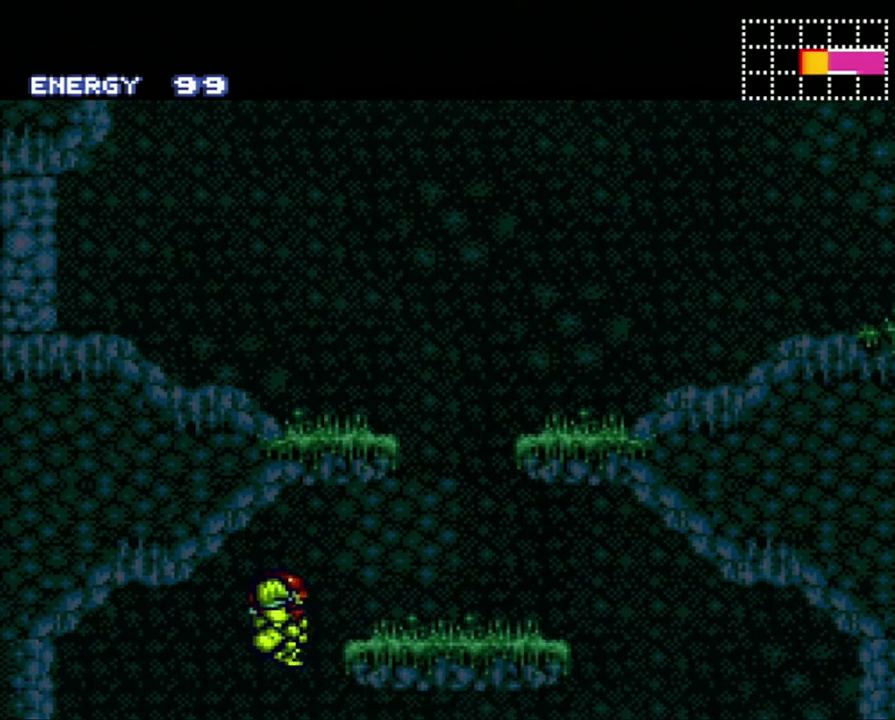
{"buttons": ["DPAD_RIGHT"], "events": []}
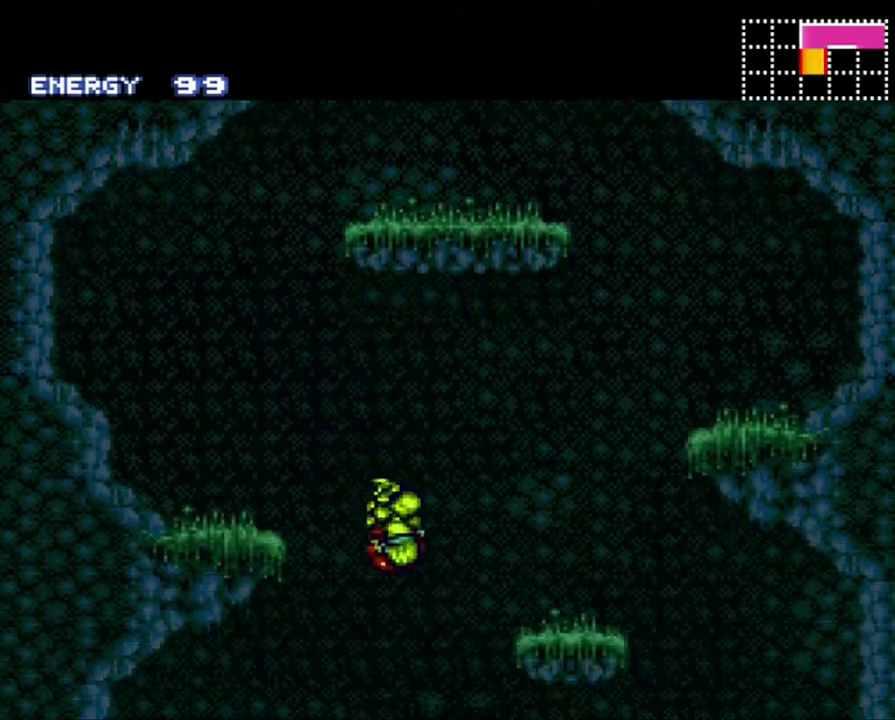
{"buttons": [], "events": [[500, "DPAD_RIGHT", "up"]]}
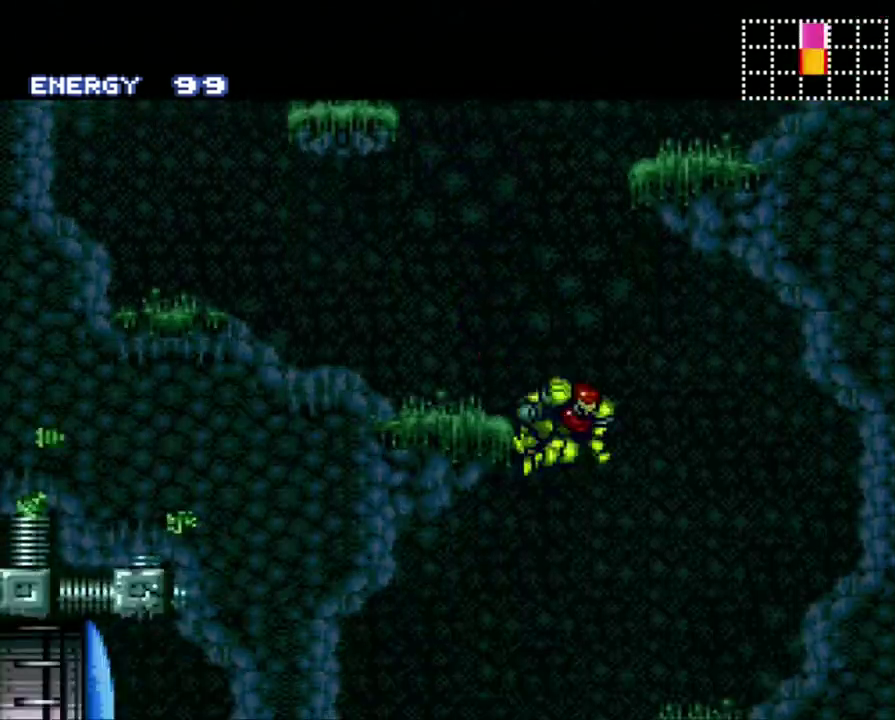
{"buttons": ["DPAD_RIGHT"], "events": [[83, "DPAD_LEFT", "down"], [317, "DPAD_LEFT", "up"], [333, "DPAD_RIGHT", "down"]]}
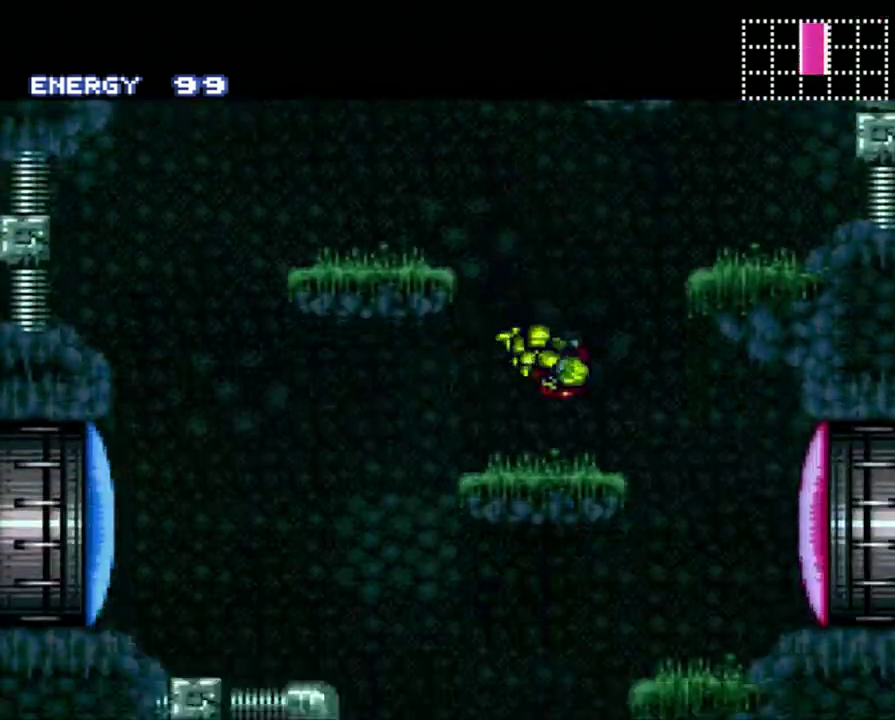
{"buttons": ["DPAD_LEFT"], "events": [[183, "DPAD_RIGHT", "up"], [367, "DPAD_RIGHT", "down"], [467, "DPAD_LEFT", "down"], [467, "DPAD_RIGHT", "up"]]}
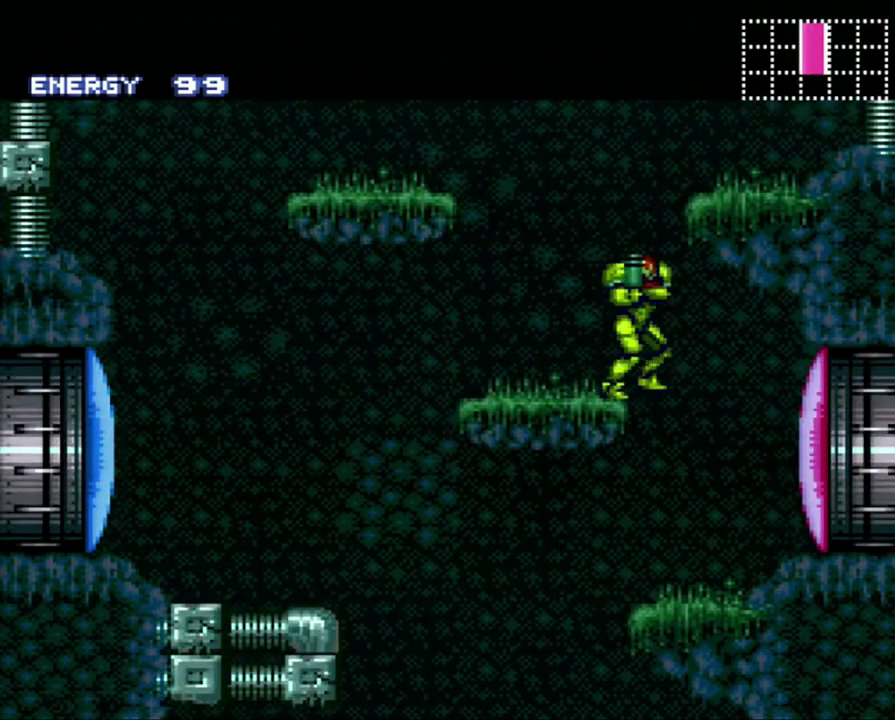
{"buttons": ["DPAD_LEFT"], "events": [[17, "DPAD_UP", "down"], [83, "DPAD_LEFT", "up"], [83, "DPAD_RIGHT", "down"], [83, "DPAD_UP", "up"], [367, "DPAD_RIGHT", "up"], [400, "DPAD_LEFT", "down"]]}
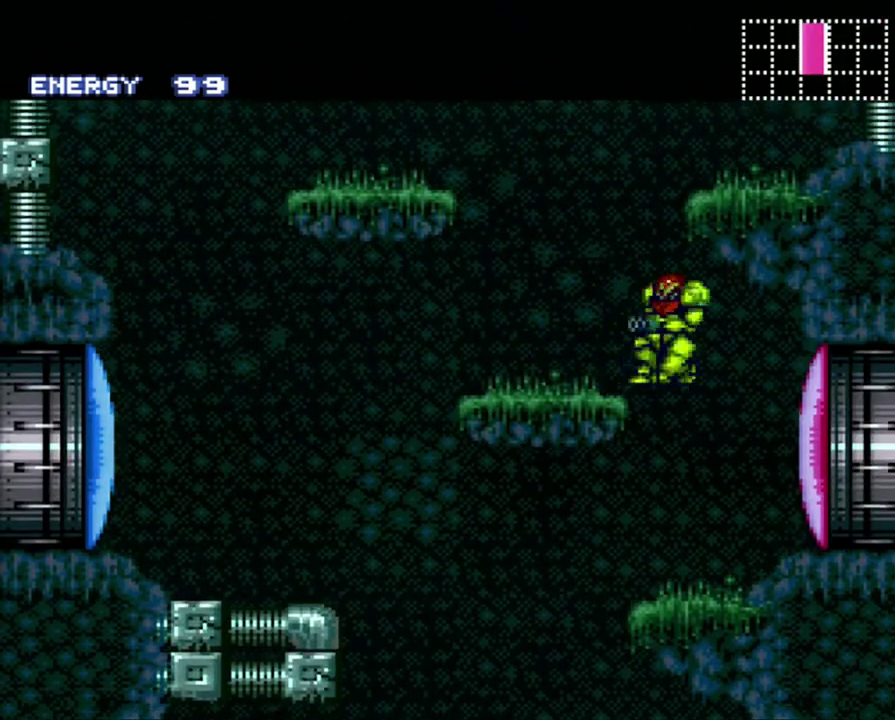
{"buttons": [], "events": [[33, "DPAD_DOWN", "down"], [50, "DPAD_LEFT", "up"], [217, "DPAD_RIGHT", "down"], [467, "DPAD_RIGHT", "up"], [500, "DPAD_DOWN", "up"]]}
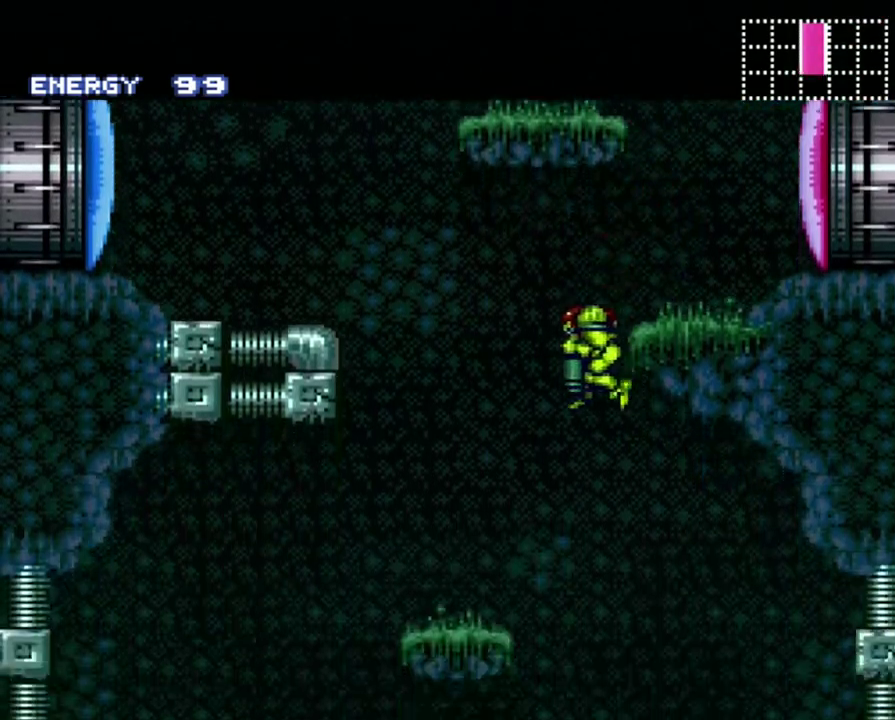
{"buttons": ["DPAD_RIGHT"], "events": [[50, "Y", "down"], [167, "Y", "up"], [467, "DPAD_RIGHT", "down"]]}
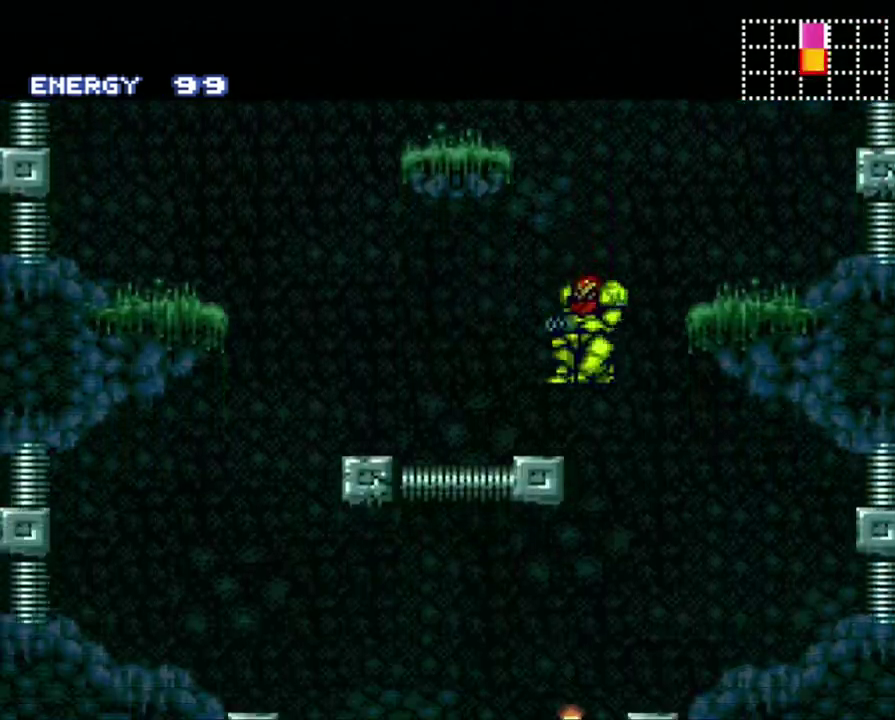
{"buttons": [], "events": [[117, "DPAD_RIGHT", "up"], [217, "DPAD_LEFT", "down"], [400, "DPAD_LEFT", "up"]]}
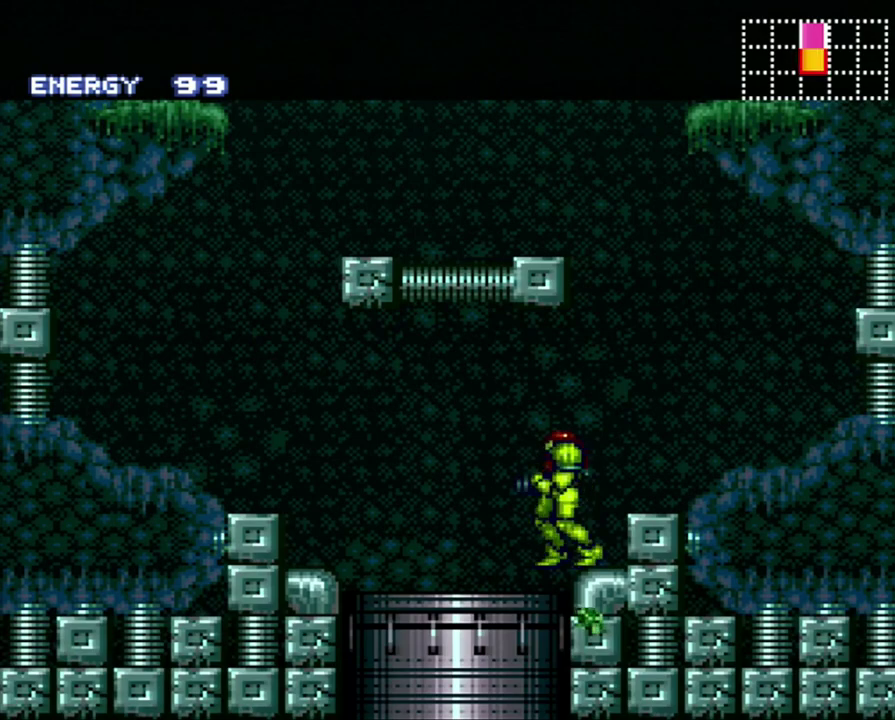
{"buttons": ["DPAD_RIGHT"], "events": [[183, "DPAD_LEFT", "down"], [267, "DPAD_LEFT", "up"], [467, "DPAD_RIGHT", "down"]]}
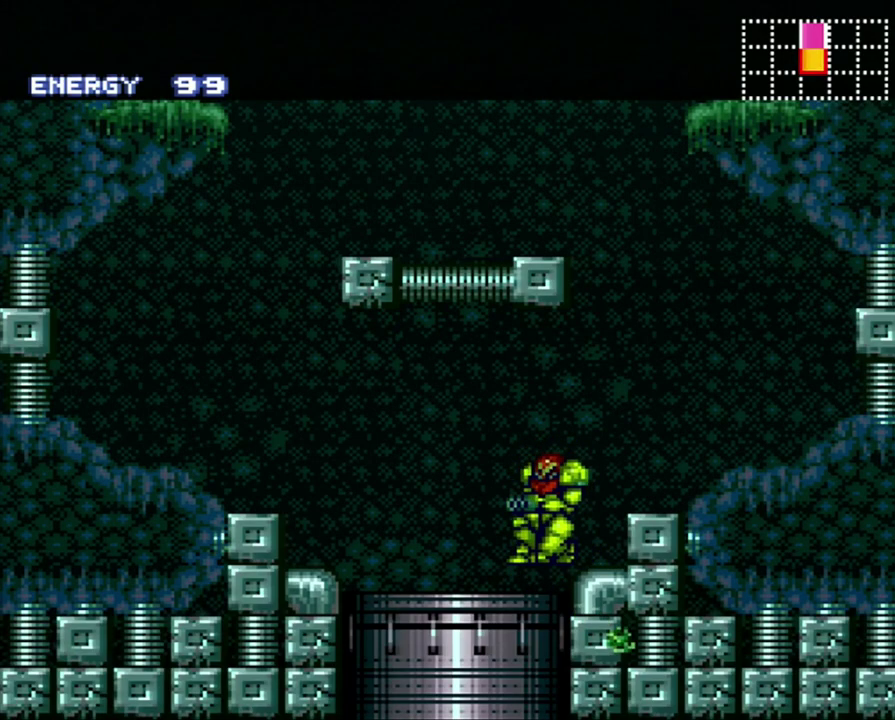
{"buttons": [], "events": [[17, "DPAD_RIGHT", "up"], [333, "DPAD_LEFT", "down"], [433, "DPAD_LEFT", "up"]]}
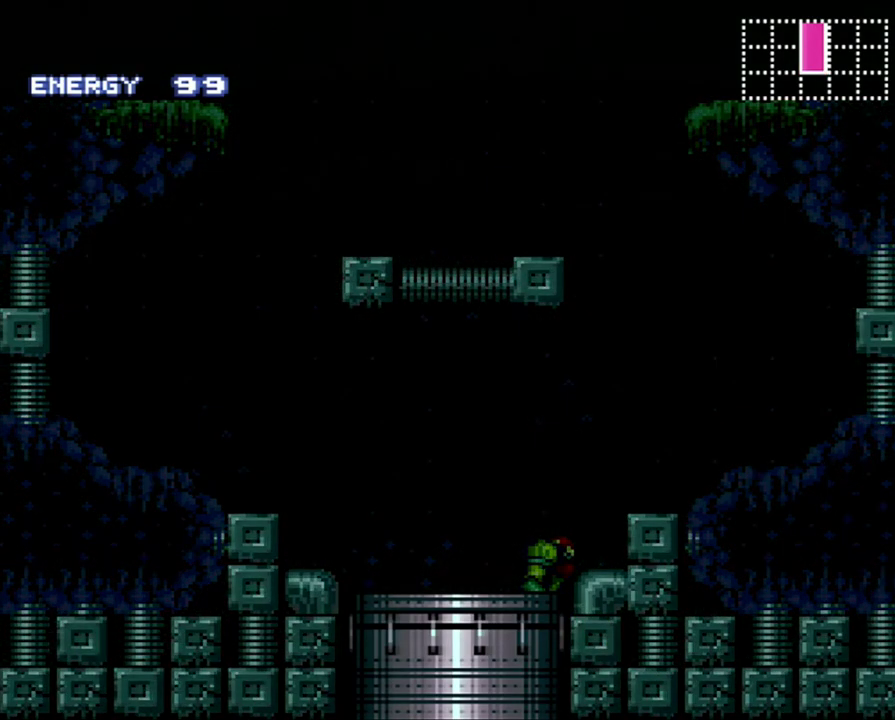
{"buttons": [], "events": []}
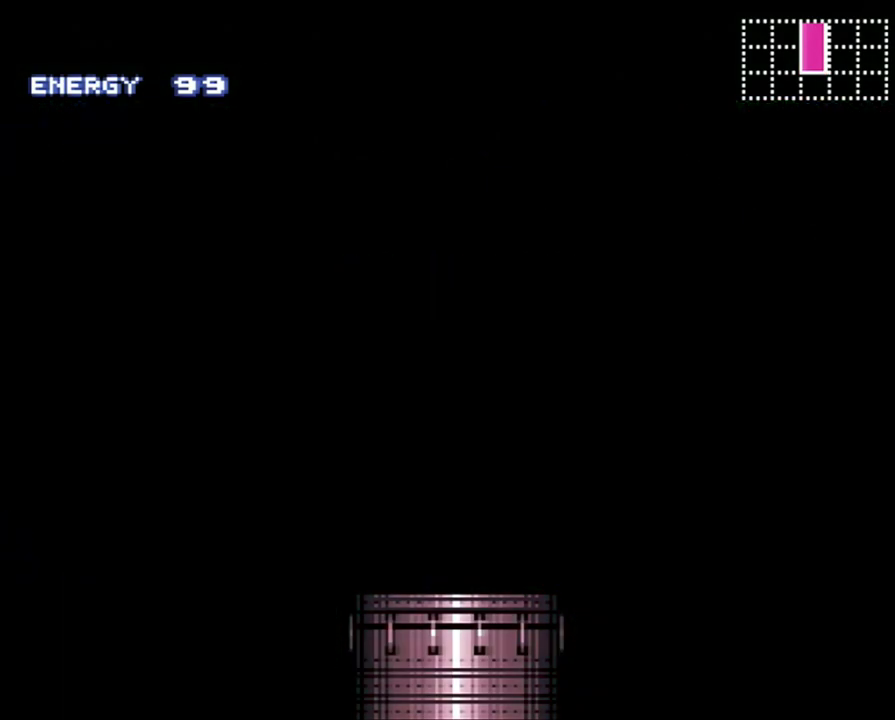
{"buttons": [], "events": []}
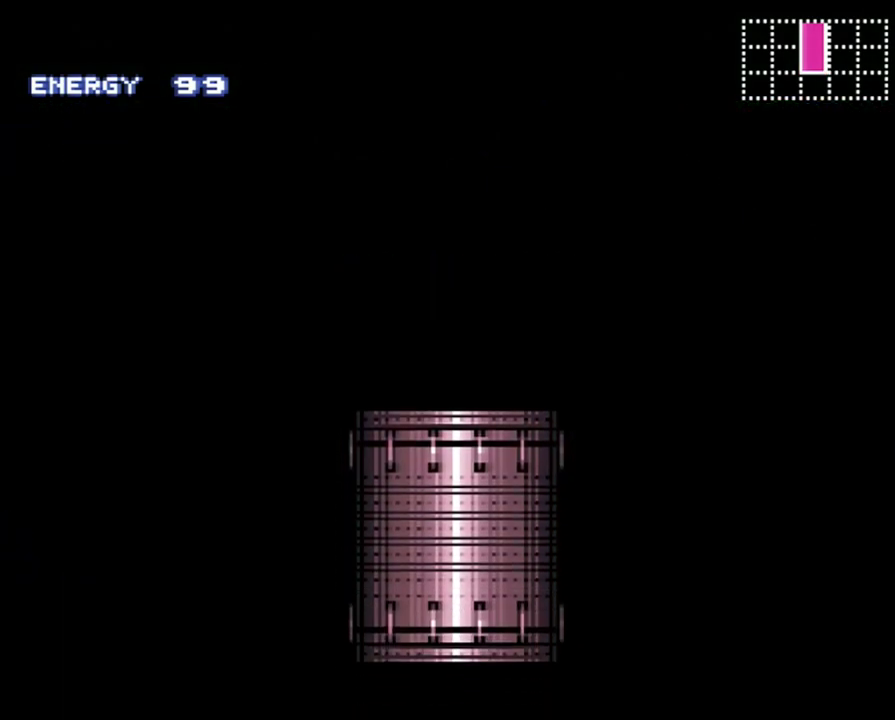
{"buttons": [], "events": []}
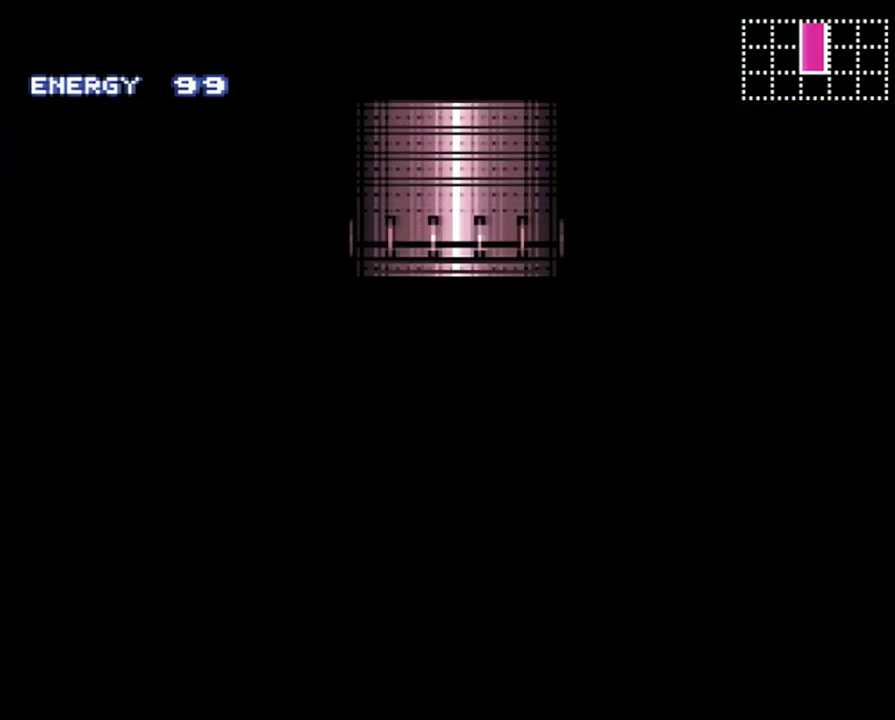
{"buttons": [], "events": []}
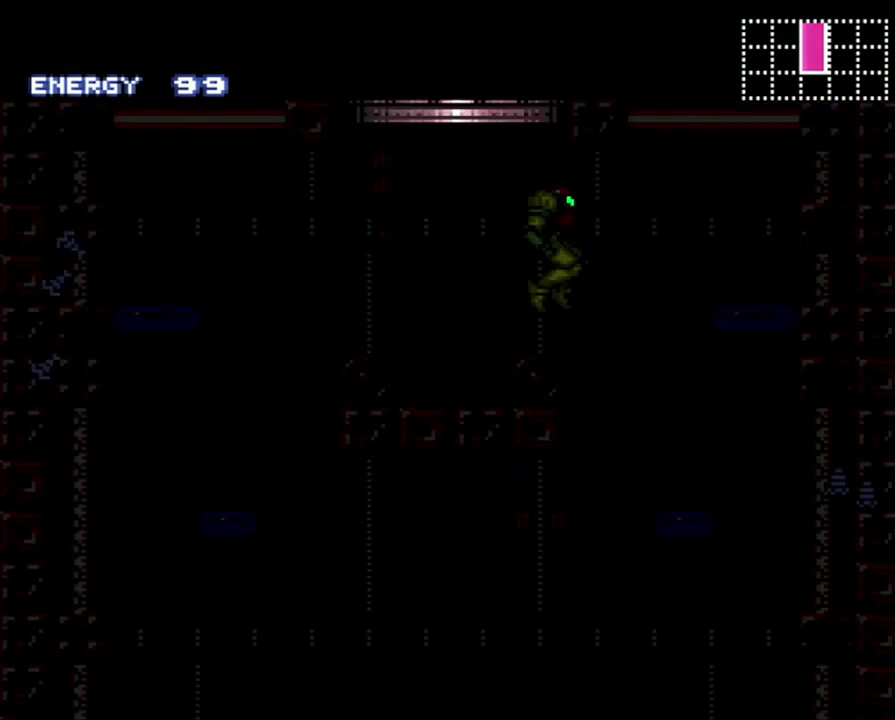
{"buttons": [], "events": [[400, "DPAD_LEFT", "down"], [500, "DPAD_LEFT", "up"]]}
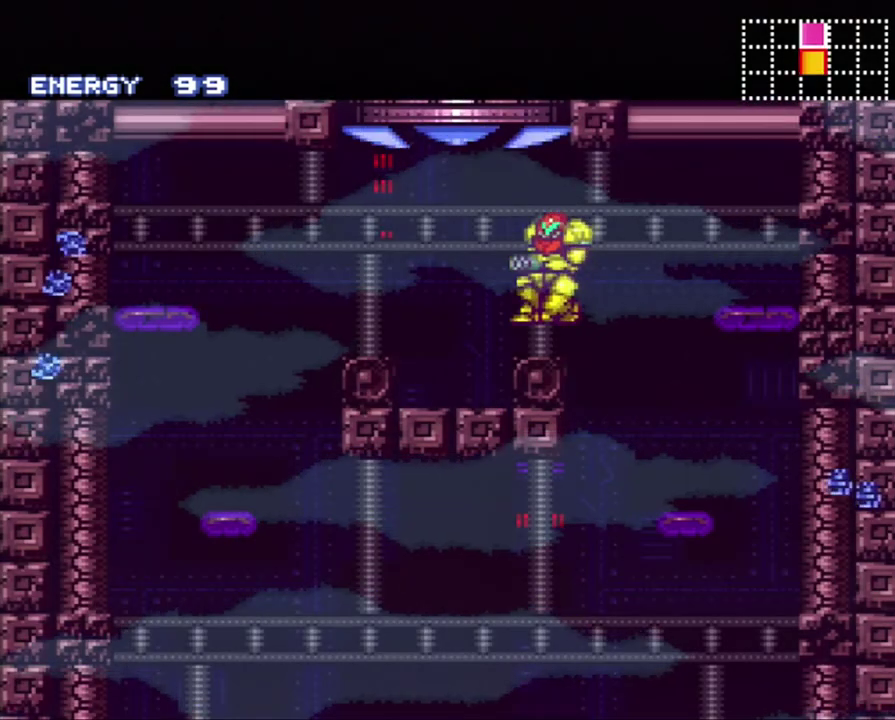
{"buttons": ["Y", "R1", "DPAD_RIGHT"], "events": [[183, "R1", "down"], [200, "Y", "down"], [333, "DPAD_RIGHT", "down"]]}
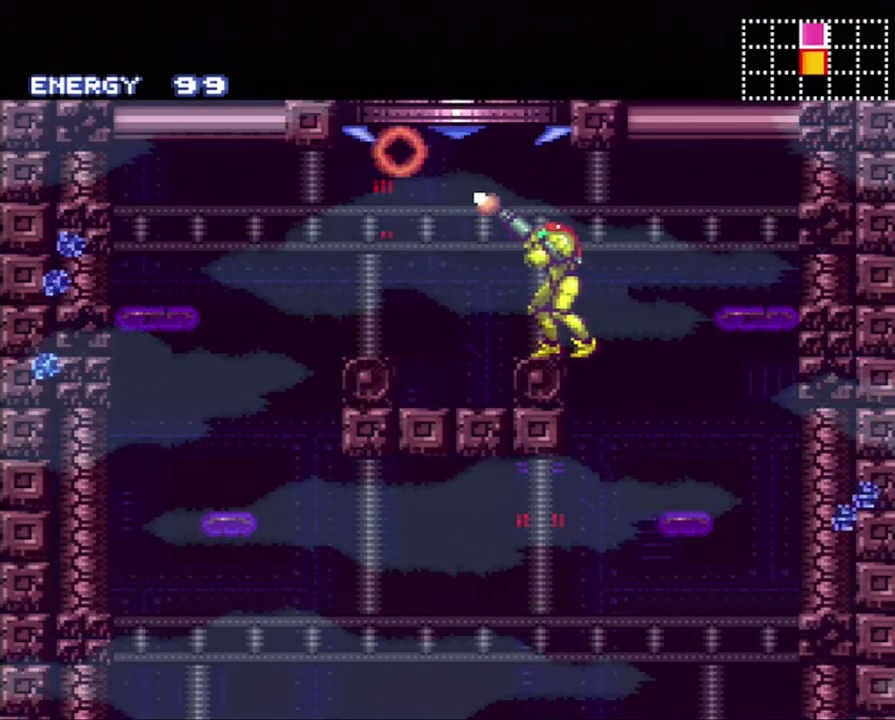
{"buttons": ["DPAD_RIGHT"], "events": [[150, "B", "down"], [183, "Y", "up"], [217, "R1", "up"], [250, "B", "up"]]}
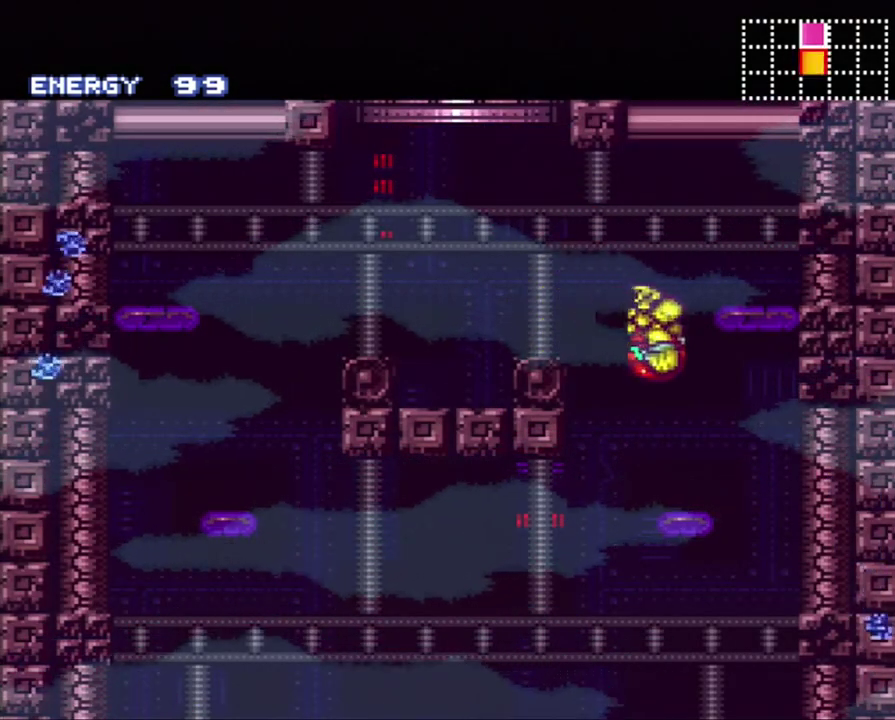
{"buttons": [], "events": [[300, "DPAD_RIGHT", "up"]]}